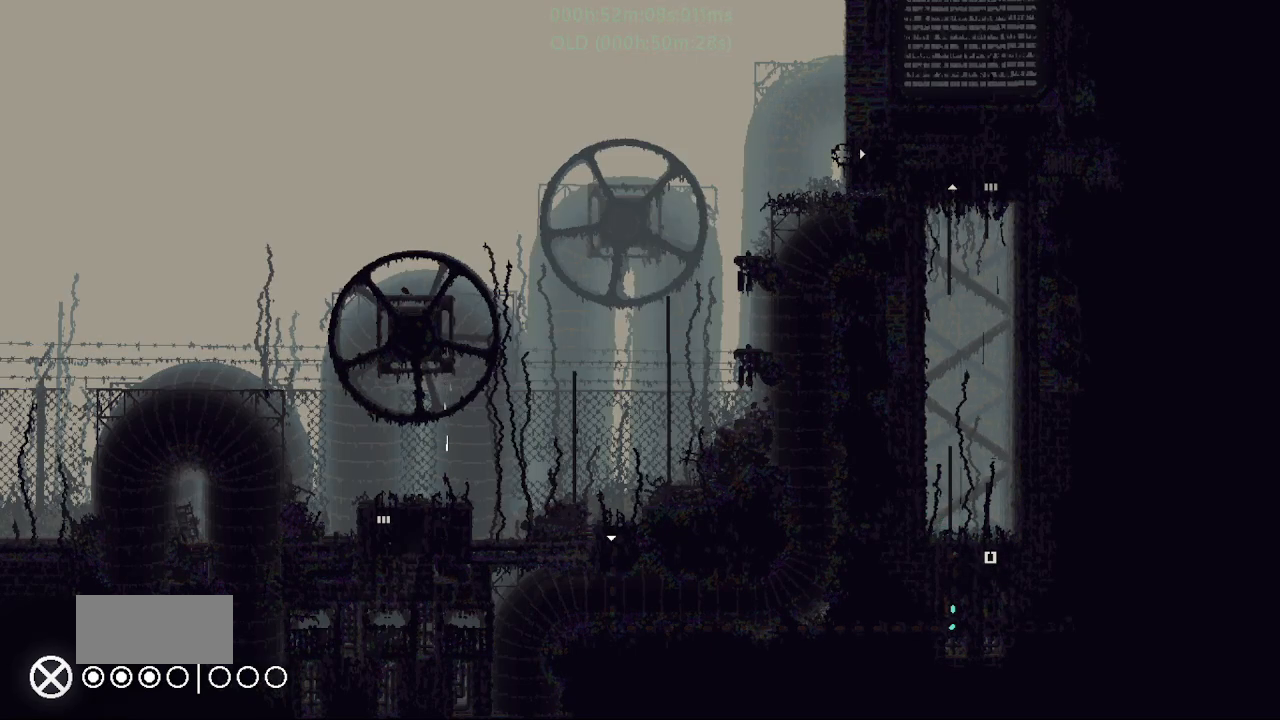
Gameplay with keyboard and mouse; each line is a JSON object with the keys held at the frame after it. "events" lists presses ("down") and releases ("up") of "down", "g", "j", "left", "r", "right", "t" and "up" between this image and that frame as [ms after this image, input, new state], when the widget could be followed in between. No other keys are recorded. Mouse buttons are not recorded. Not read: mouse_move.
{"keys": ["down"], "events": []}
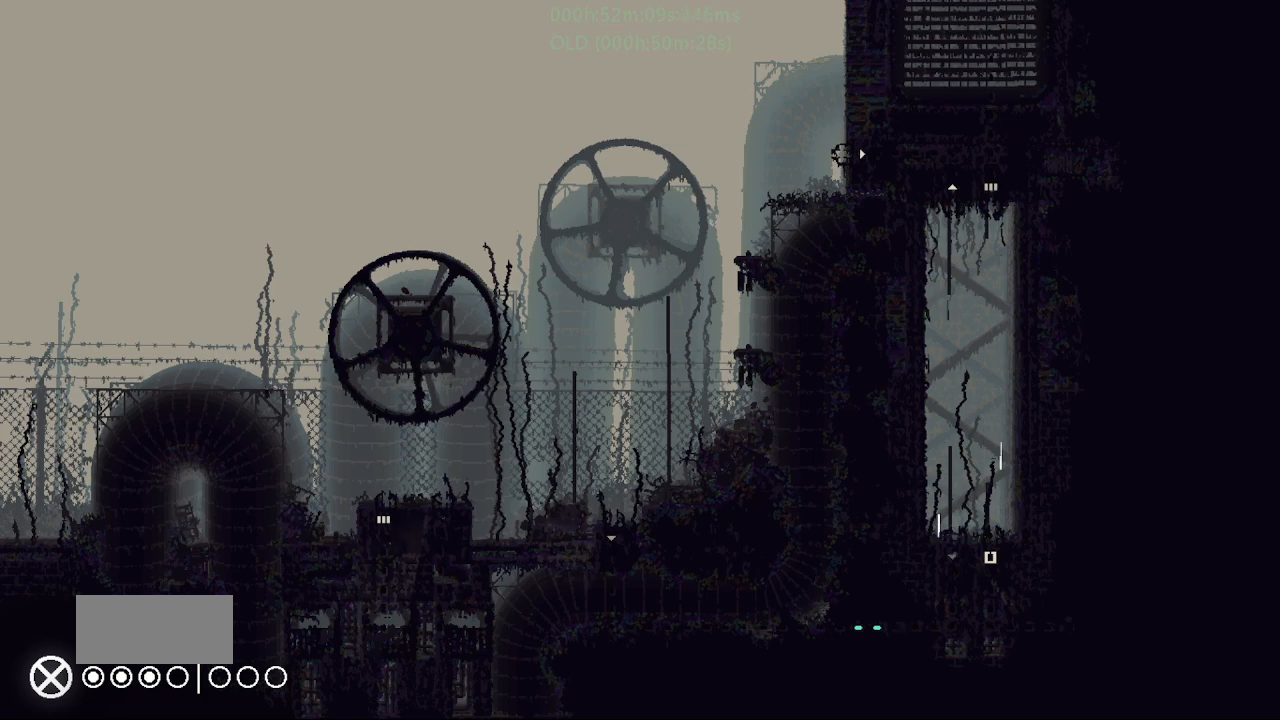
{"keys": ["down"], "events": []}
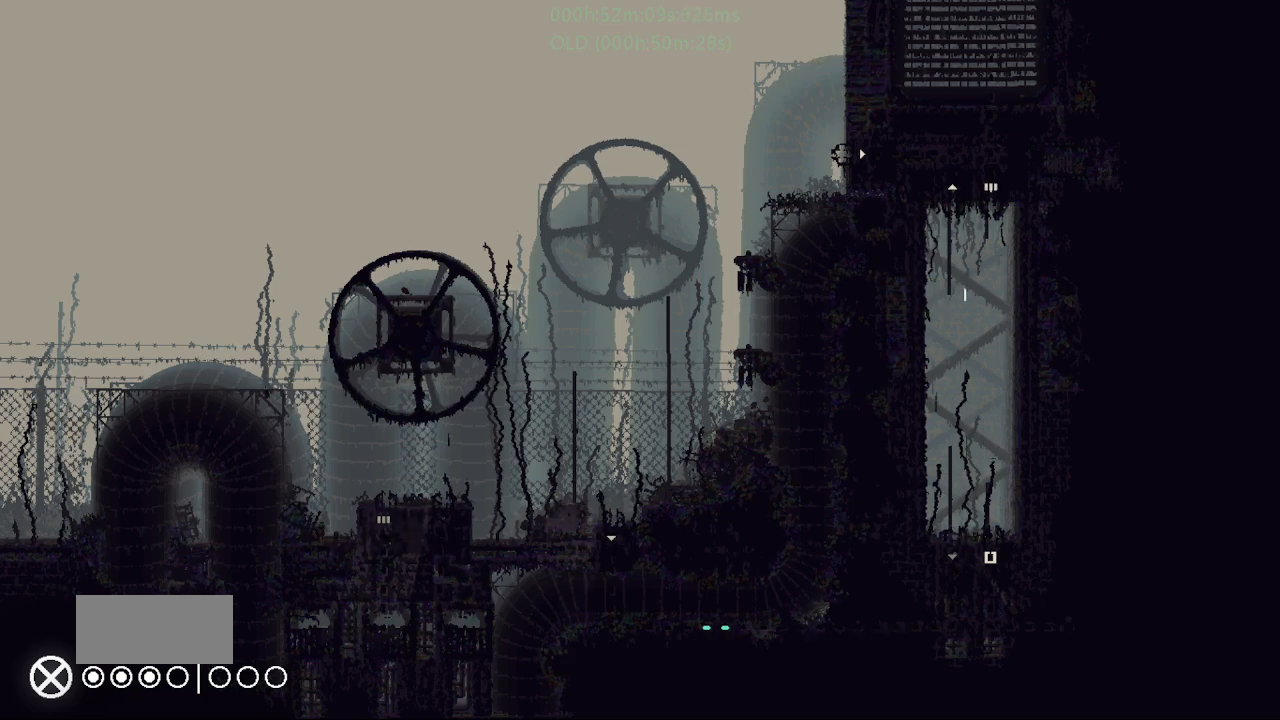
{"keys": ["down"], "events": []}
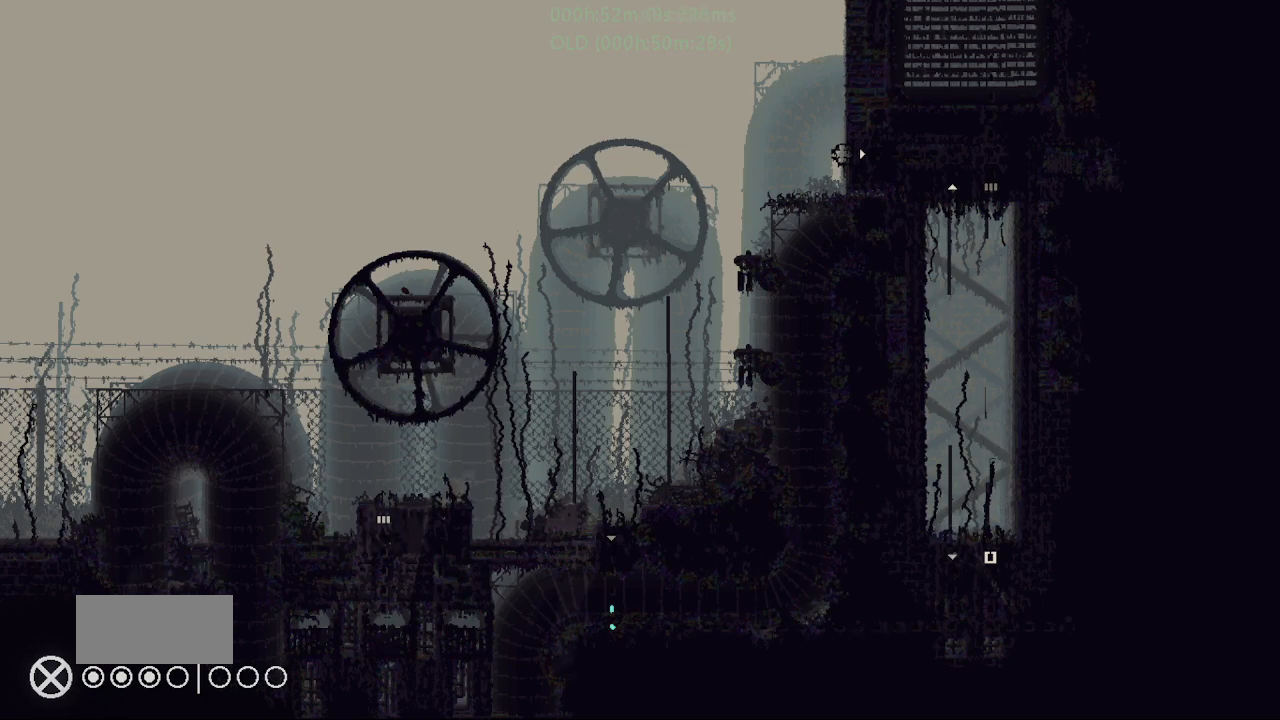
{"keys": ["left"], "events": [[184, "down", "up"], [184, "up", "down"], [267, "j", "down"], [334, "left", "down"], [384, "up", "up"], [484, "j", "up"]]}
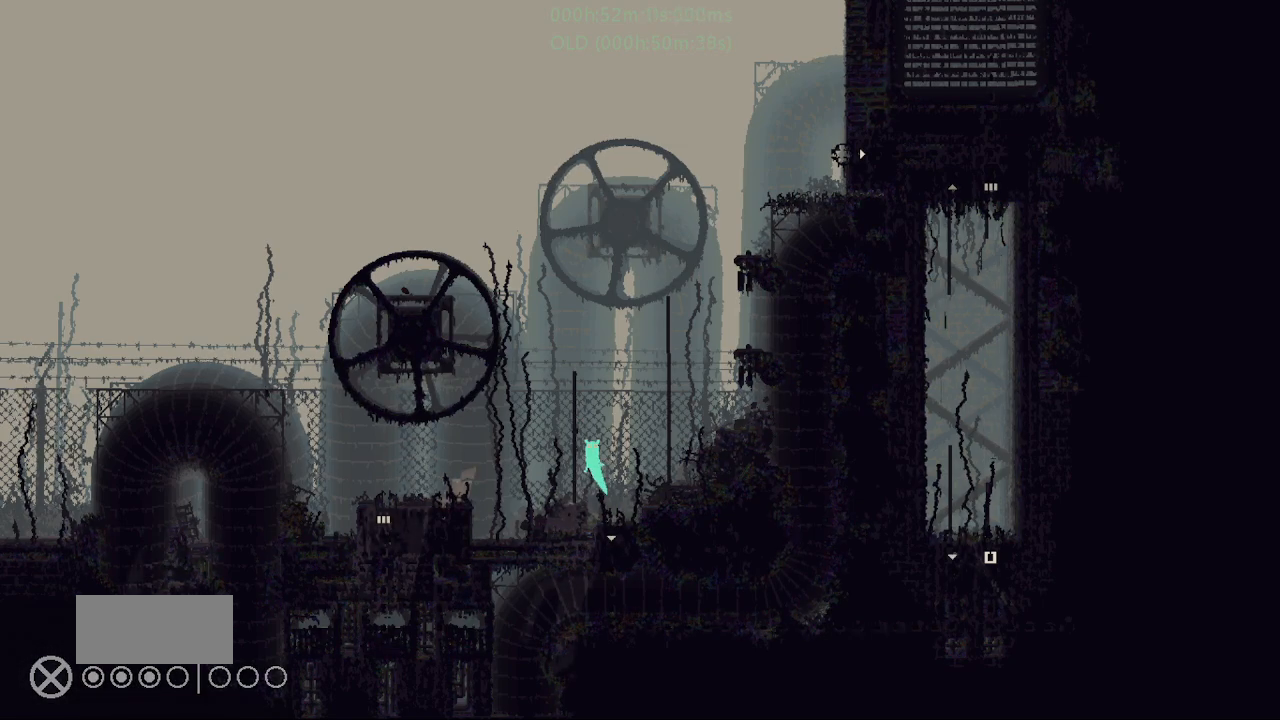
{"keys": ["left"], "events": []}
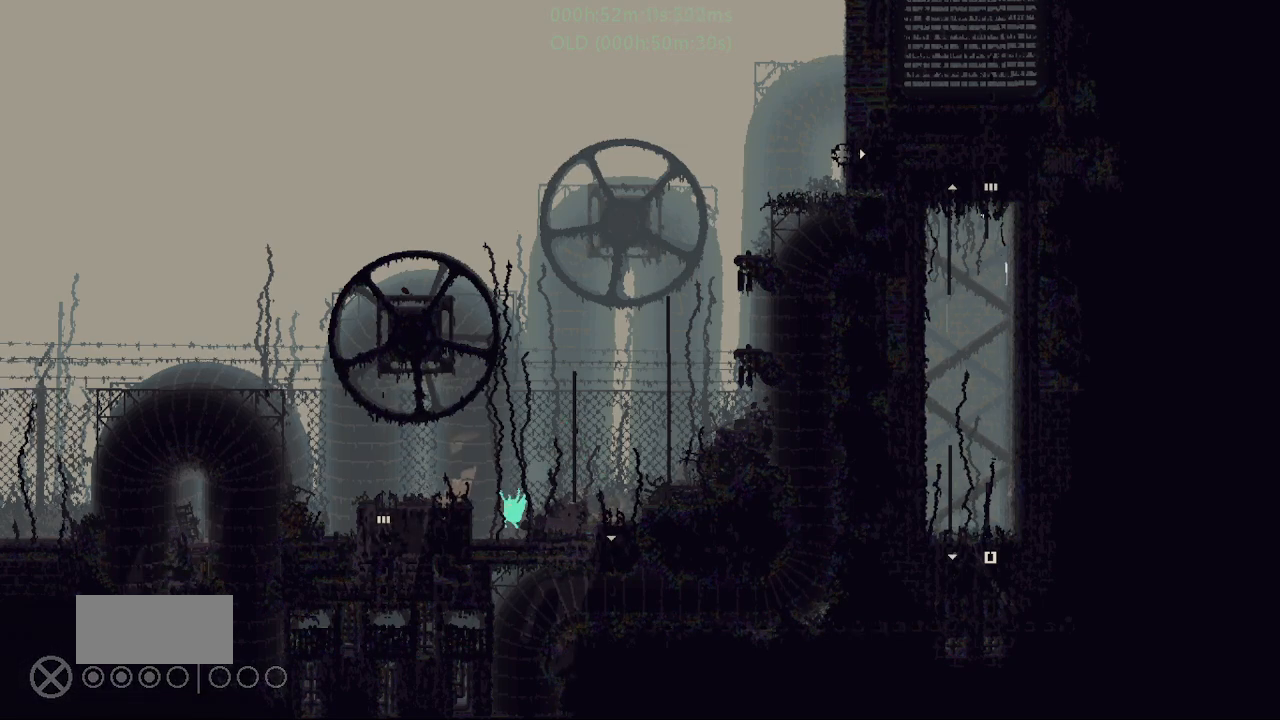
{"keys": ["left"], "events": [[34, "j", "down"], [300, "j", "up"]]}
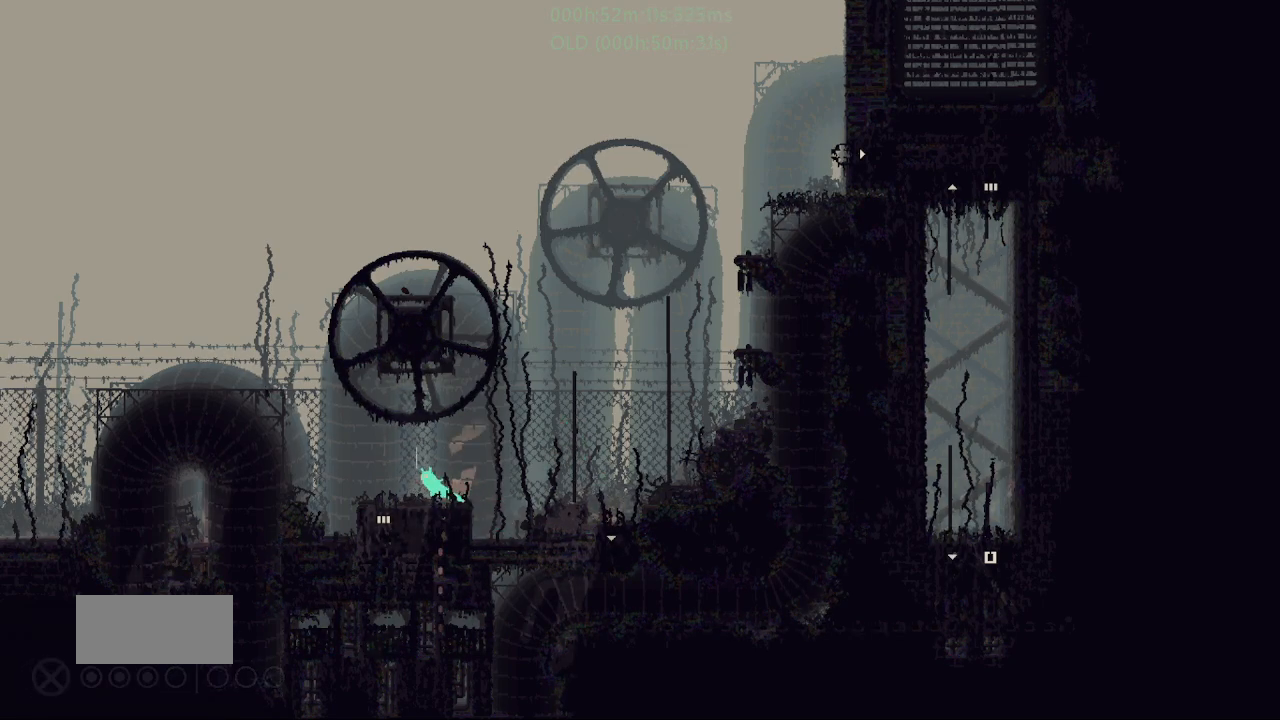
{"keys": ["down"], "events": [[117, "down", "down"], [234, "left", "up"]]}
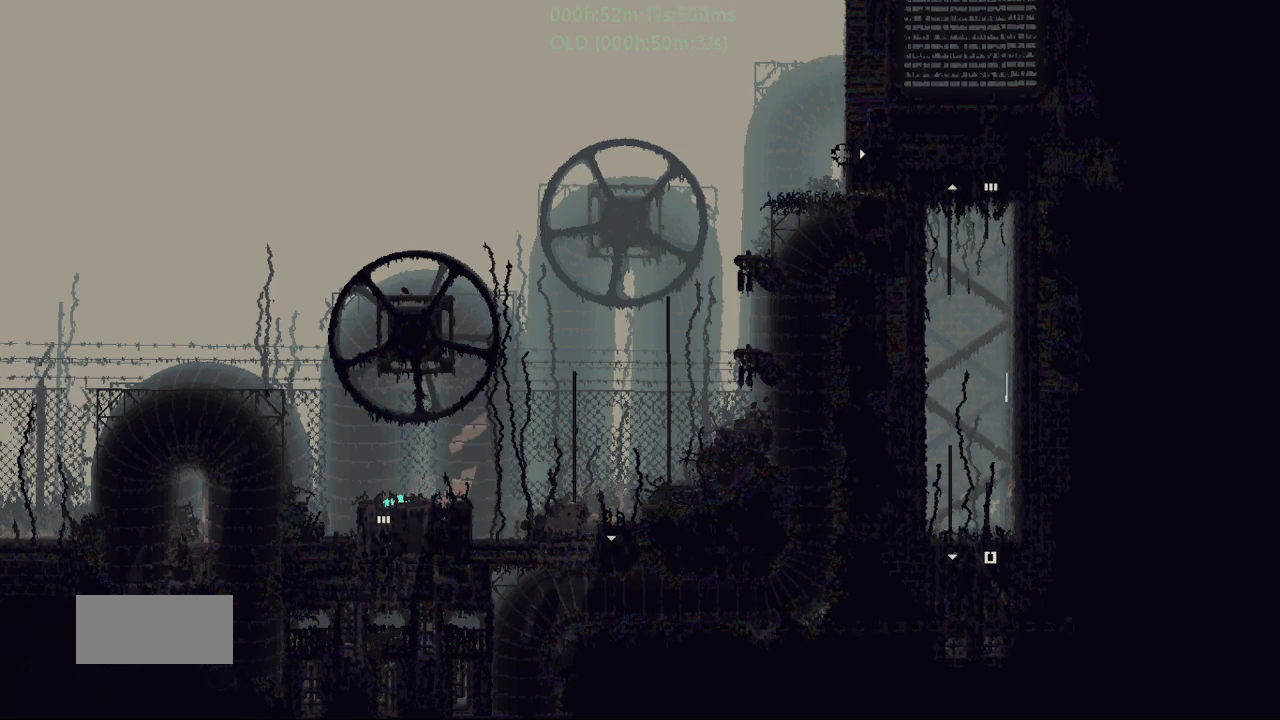
{"keys": ["down"], "events": []}
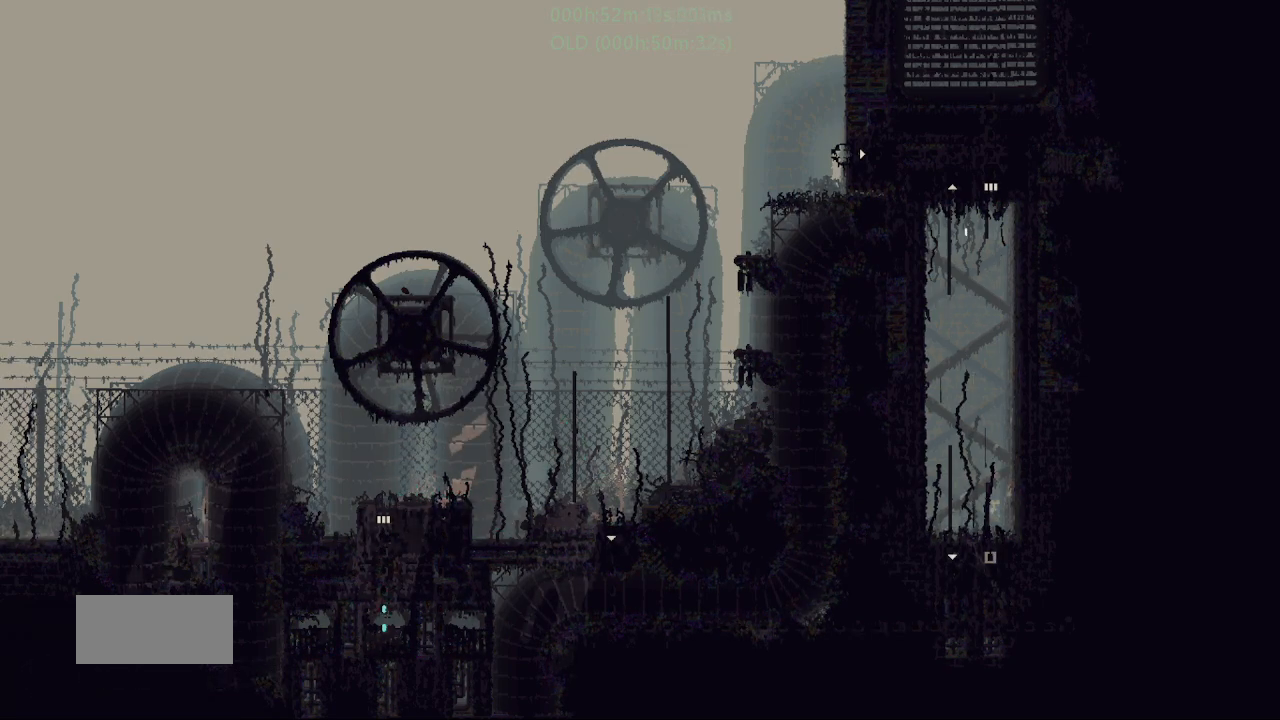
{"keys": ["down"], "events": []}
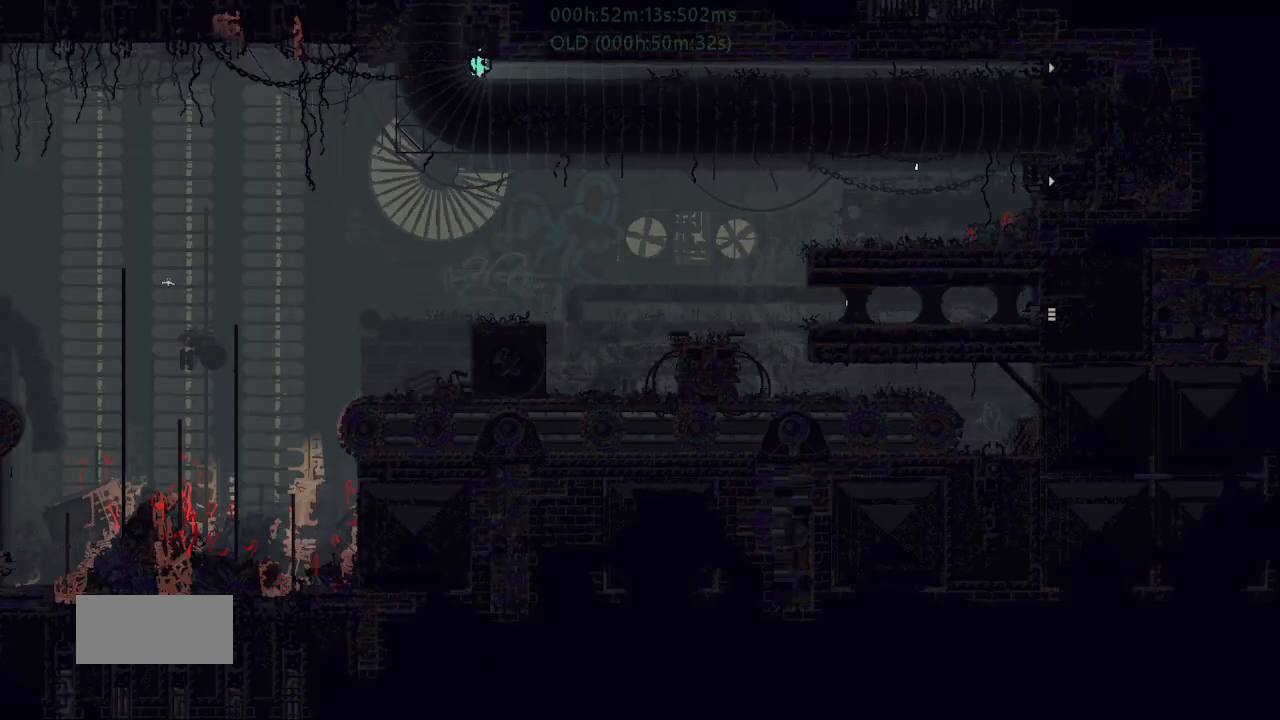
{"keys": ["j", "right"], "events": [[34, "right", "down"], [100, "down", "up"], [400, "j", "down"]]}
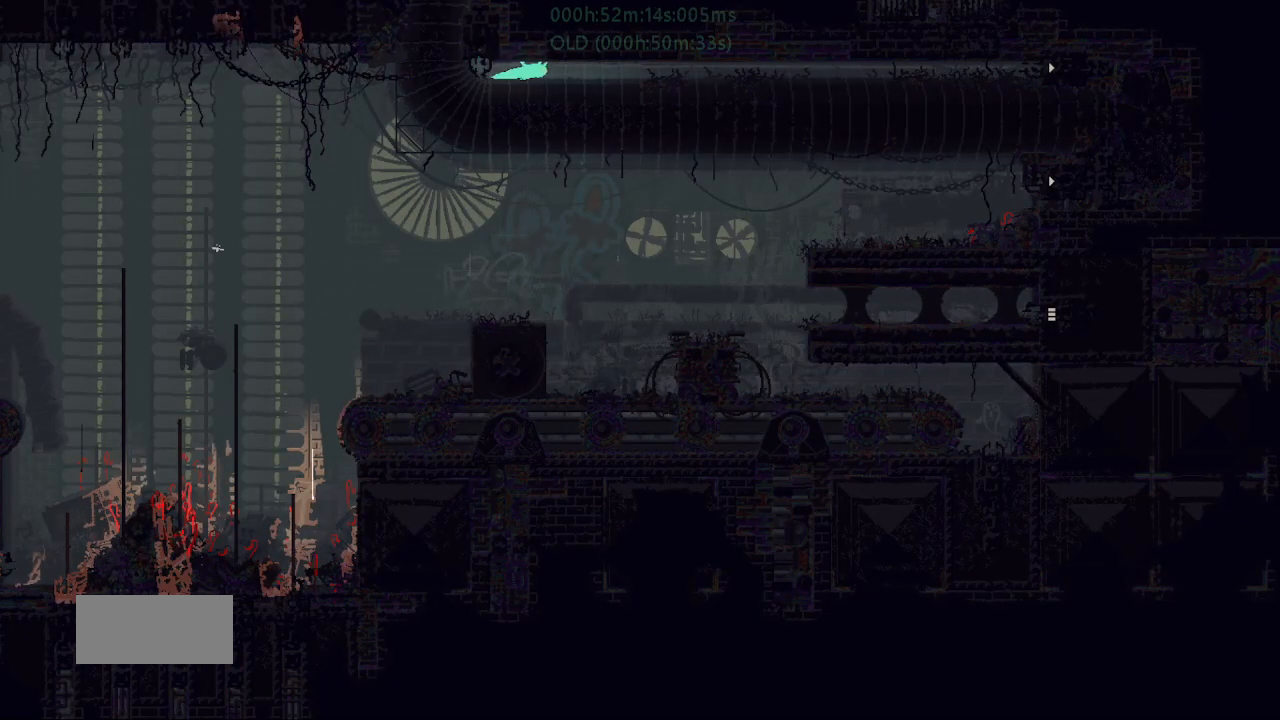
{"keys": ["j", "right"], "events": []}
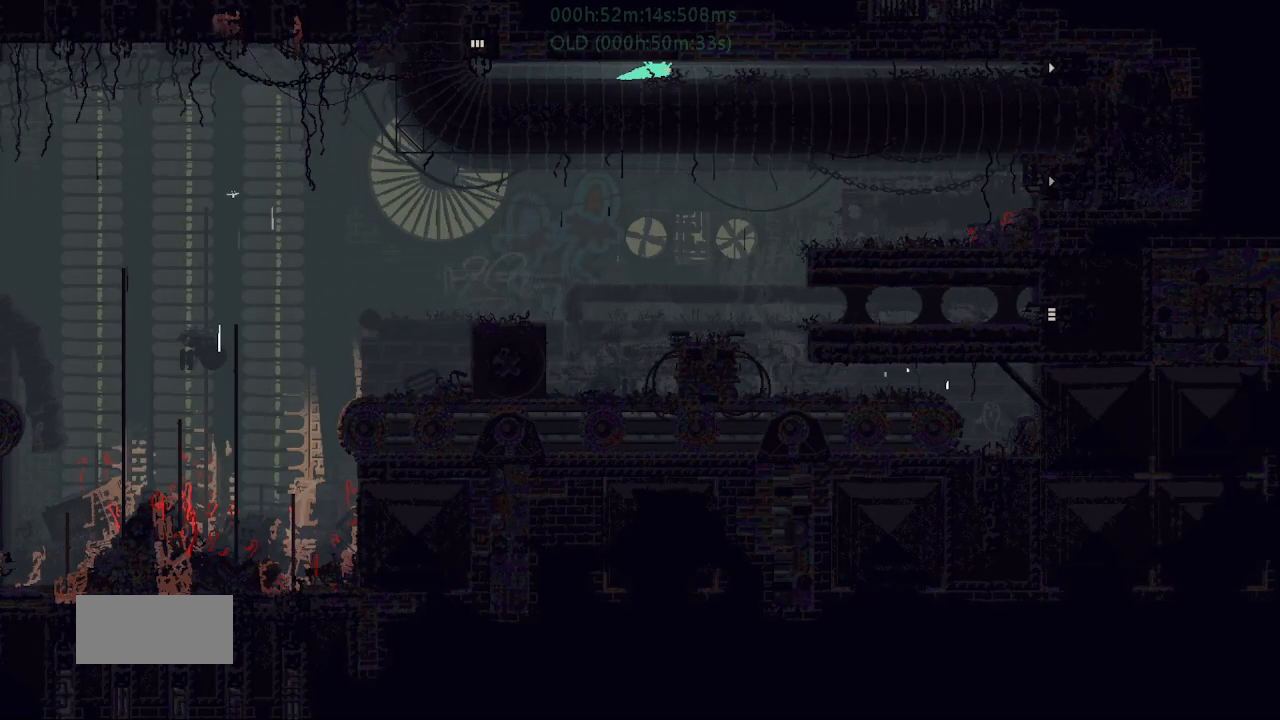
{"keys": ["right"], "events": [[450, "j", "up"]]}
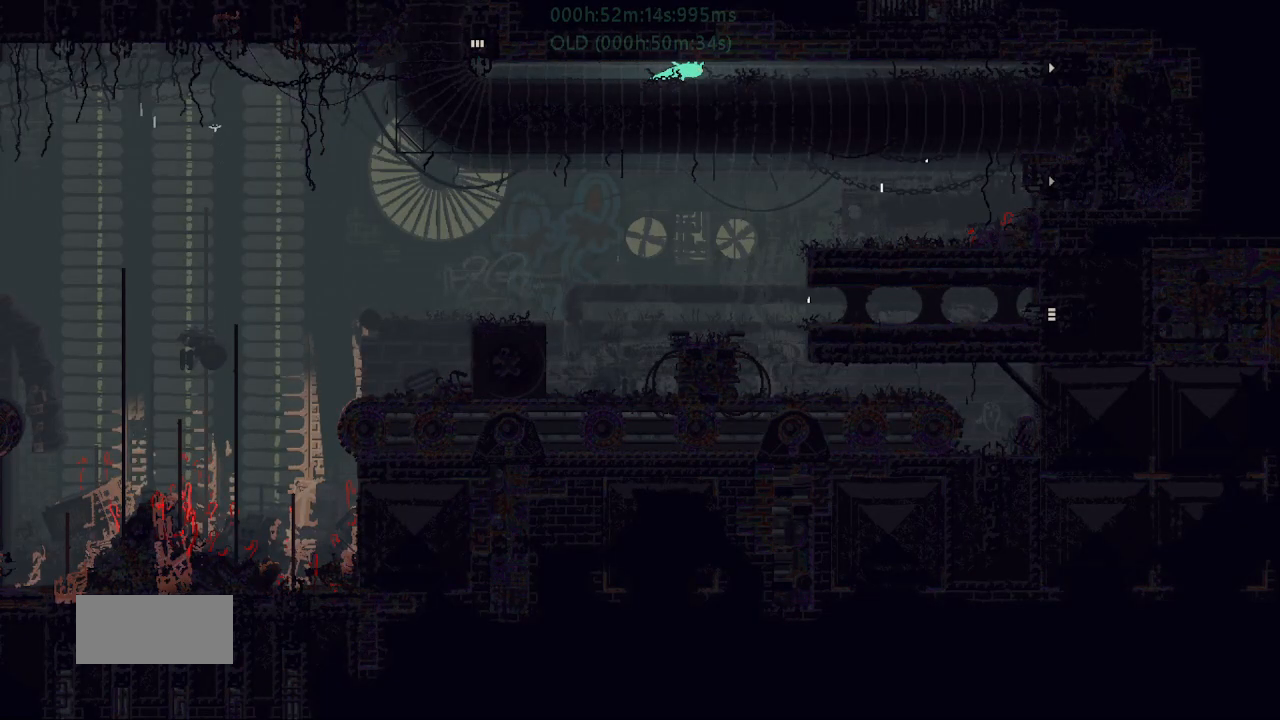
{"keys": ["right"], "events": []}
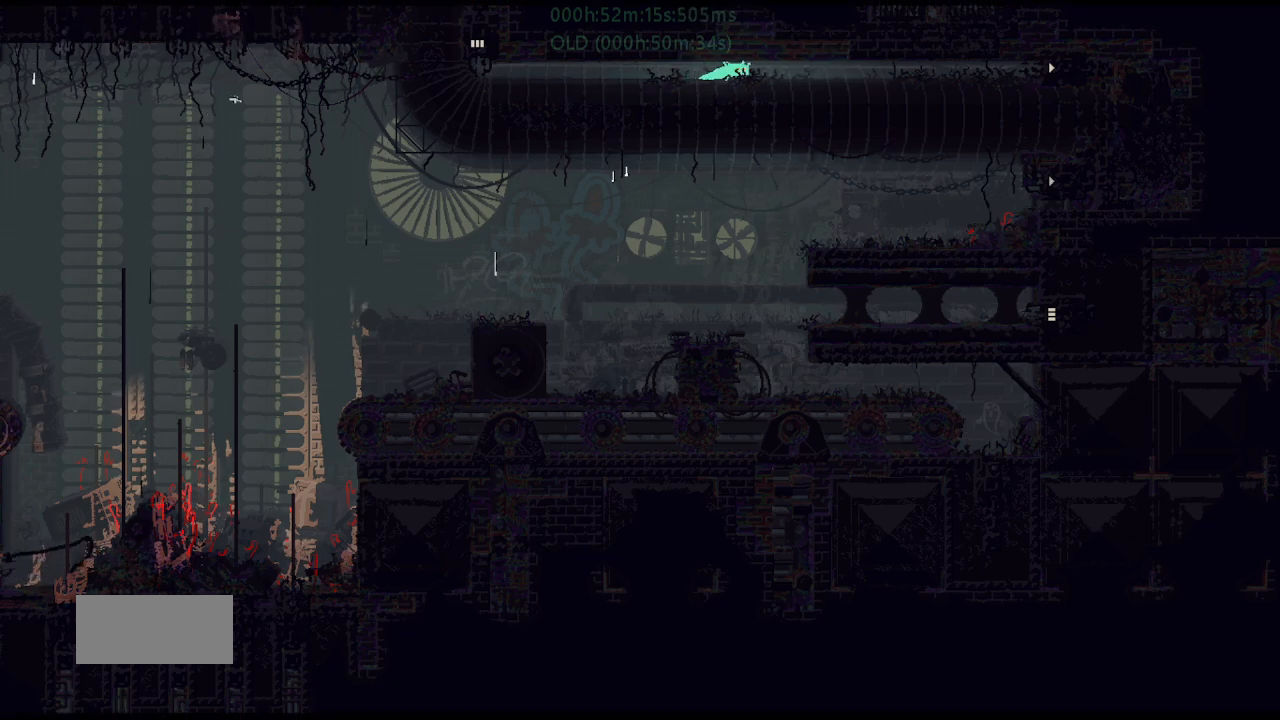
{"keys": ["right"], "events": []}
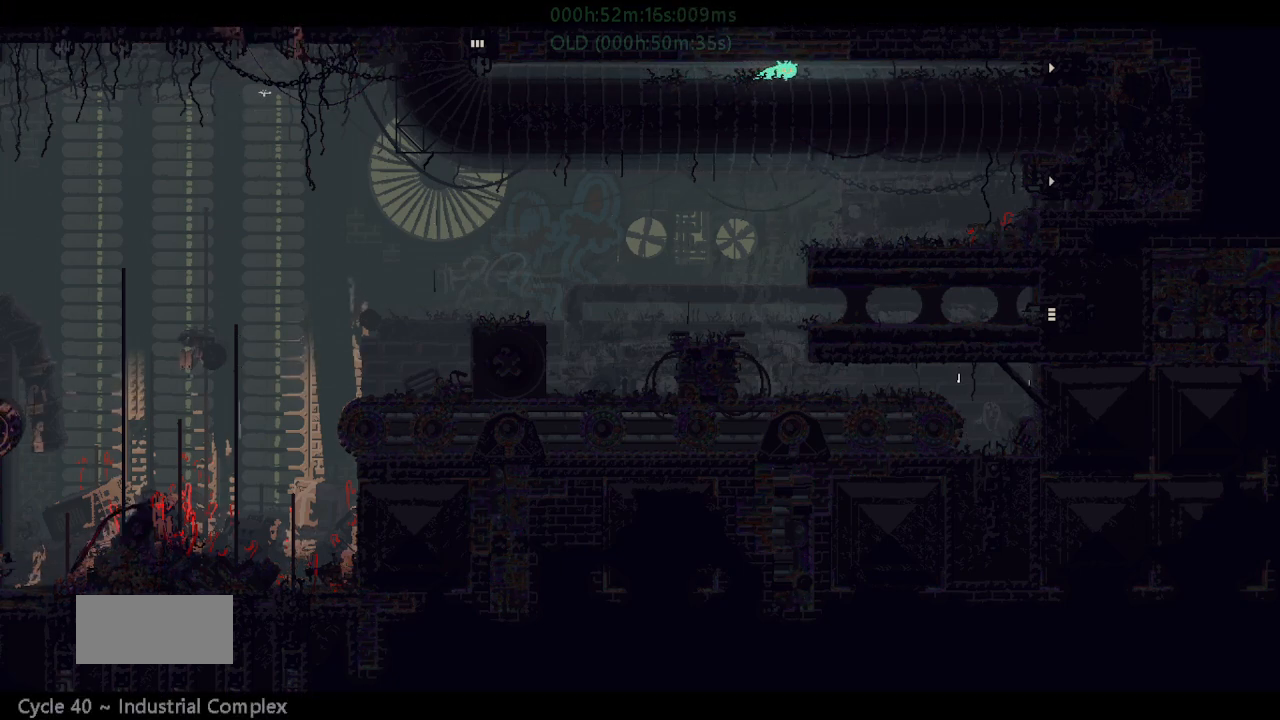
{"keys": ["right"], "events": []}
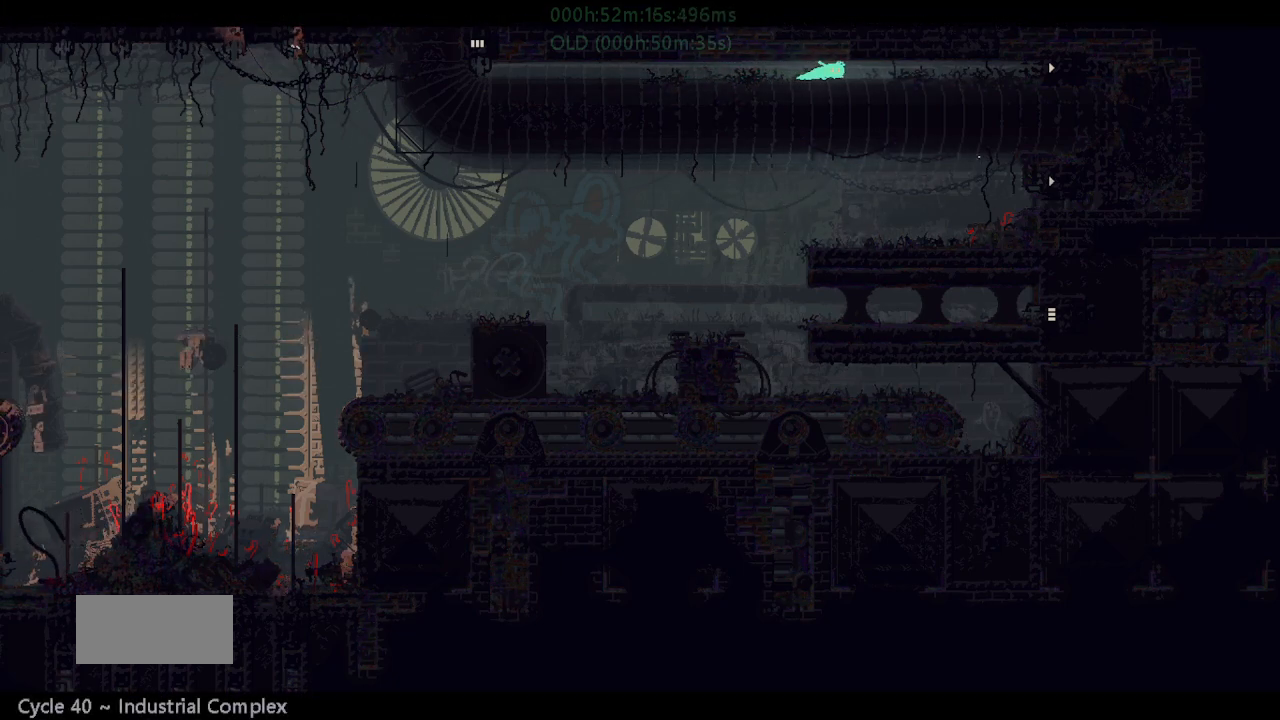
{"keys": ["right"], "events": []}
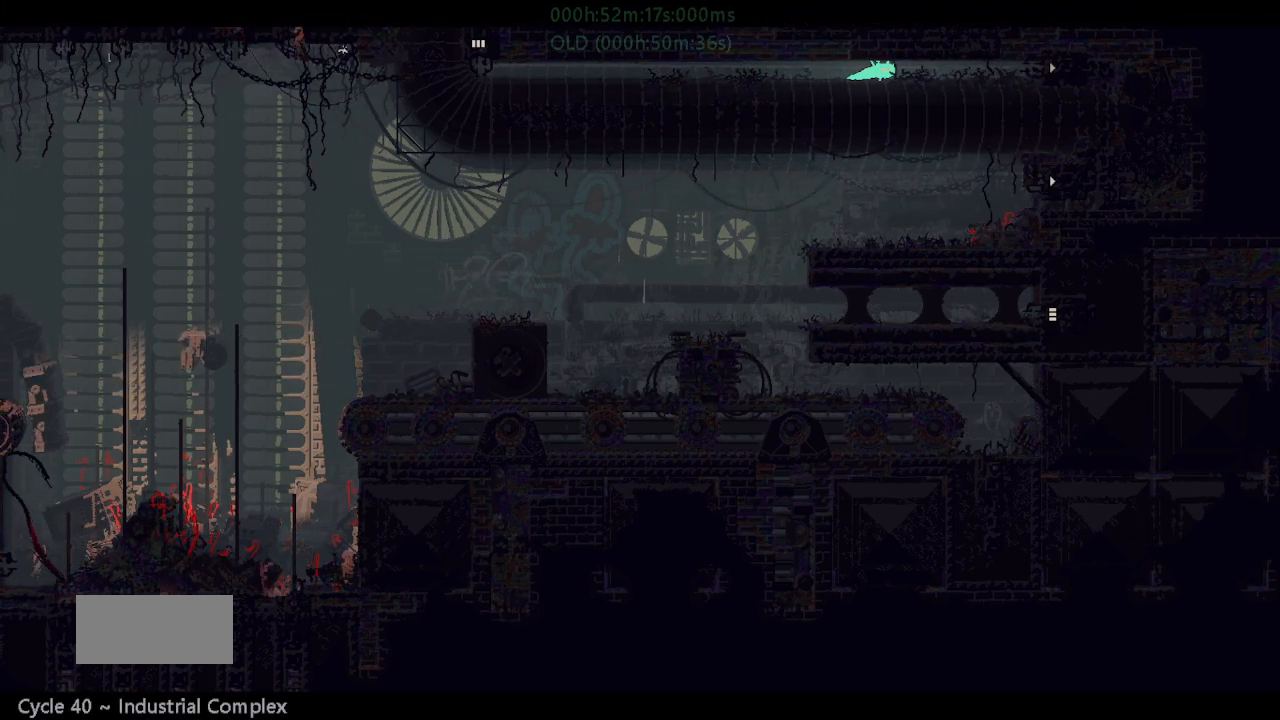
{"keys": ["right"], "events": []}
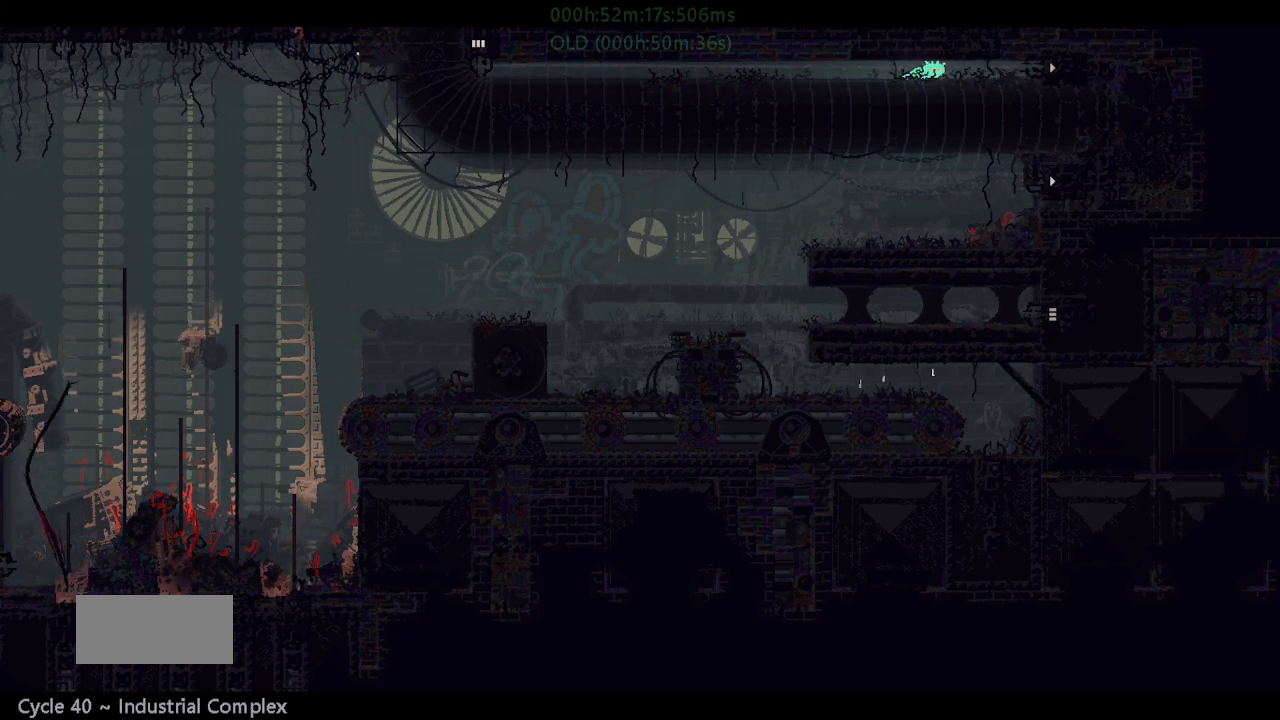
{"keys": ["right"], "events": []}
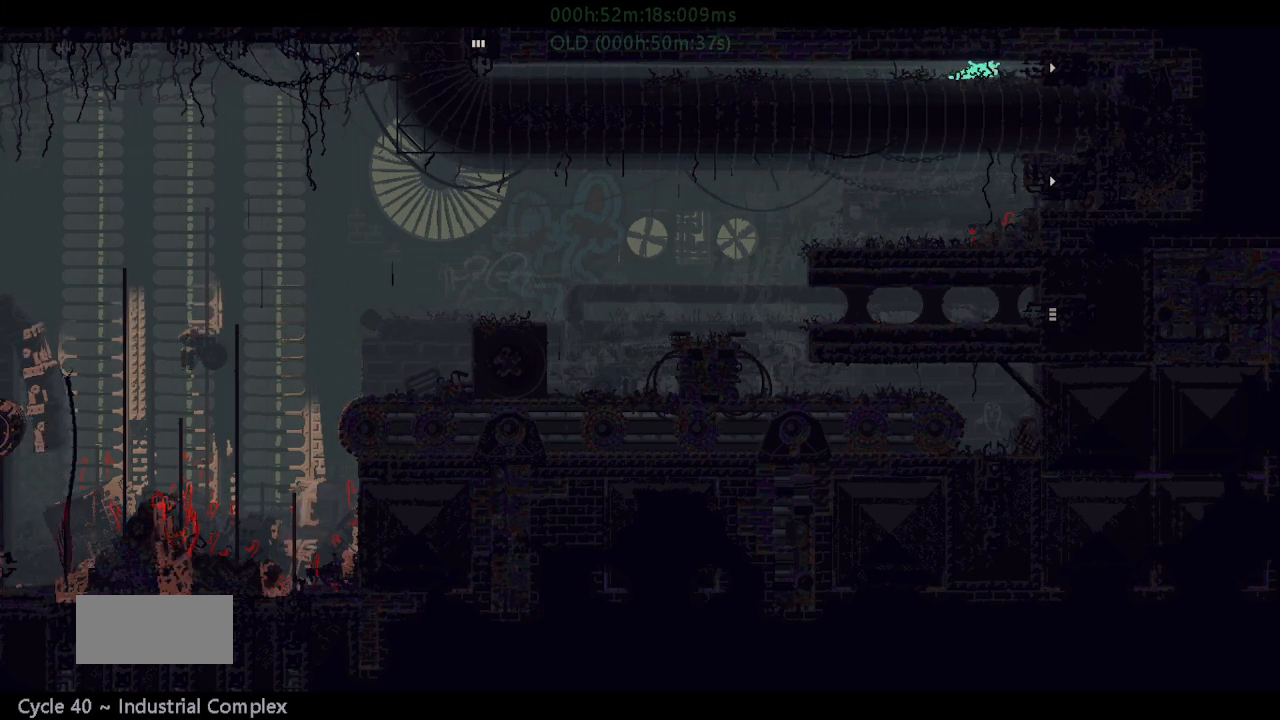
{"keys": ["right"], "events": []}
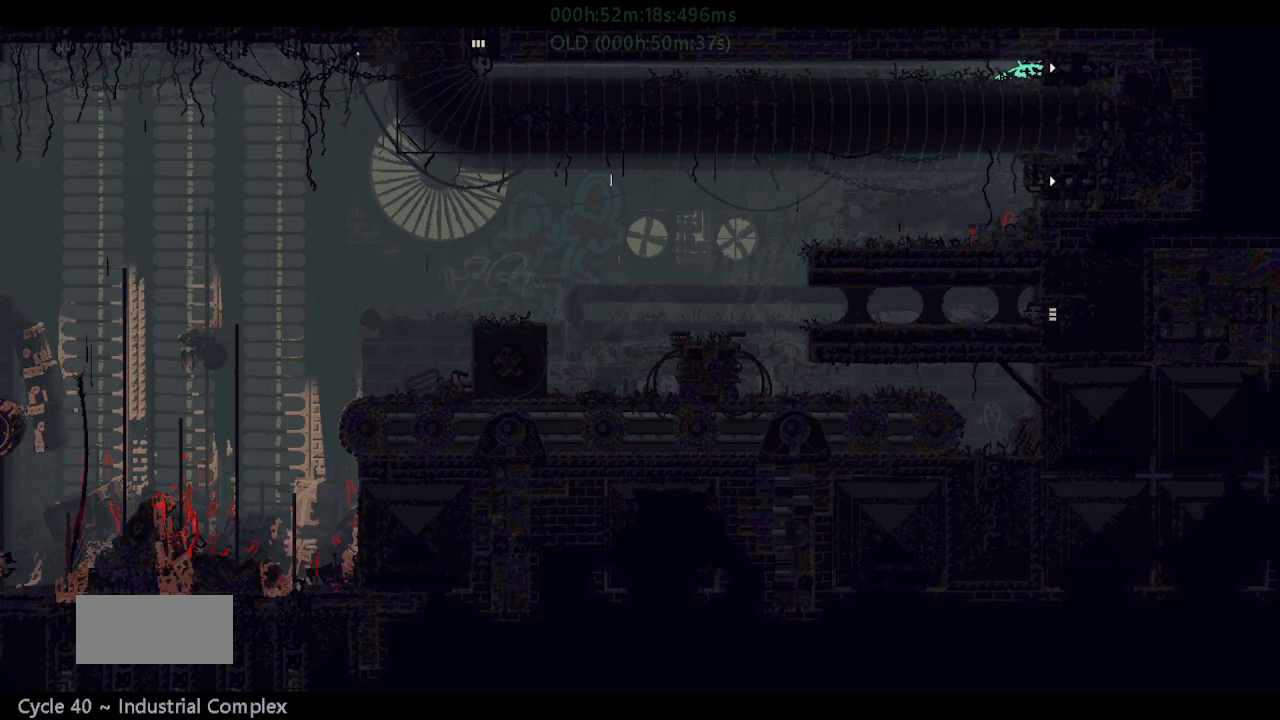
{"keys": ["right"], "events": []}
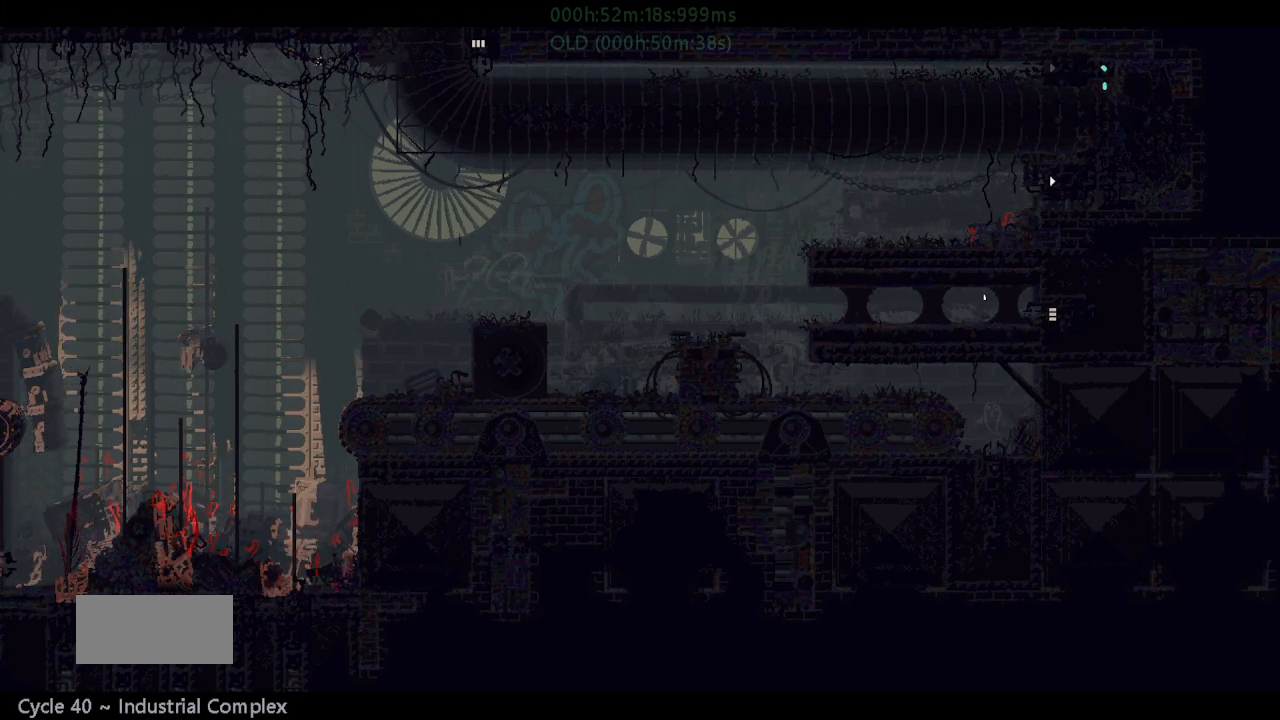
{"keys": ["right"], "events": []}
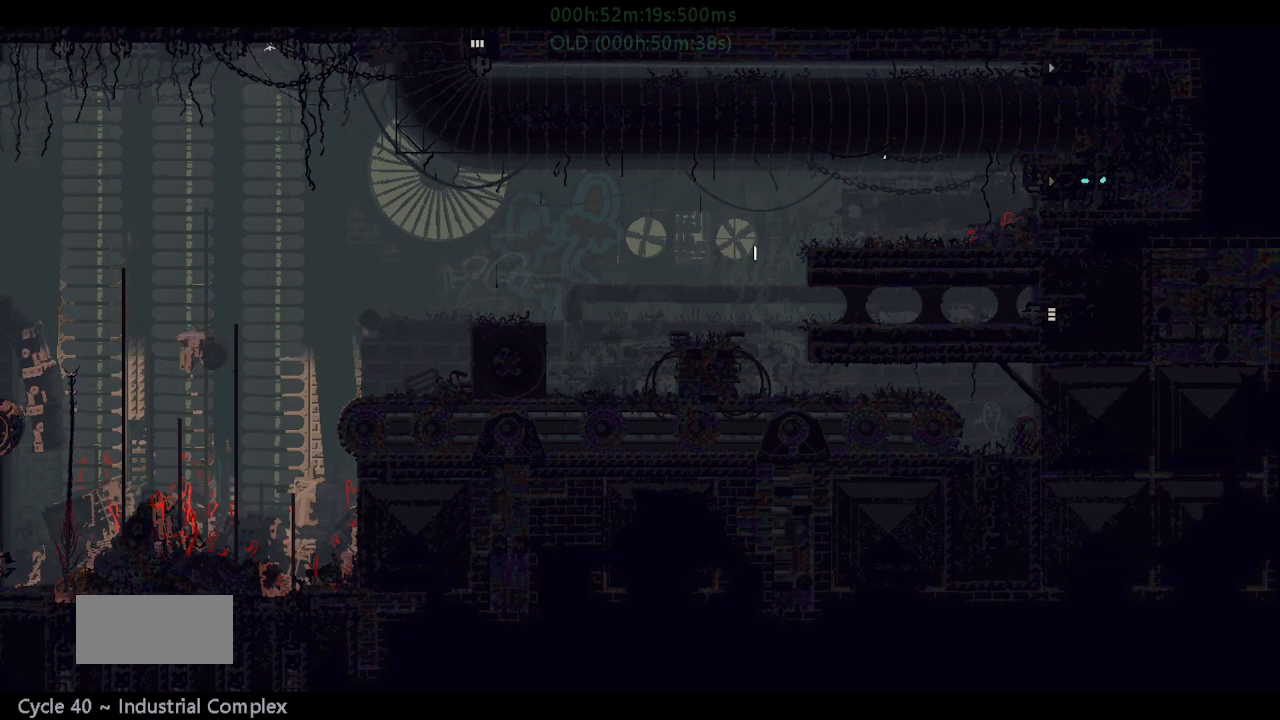
{"keys": ["left"], "events": [[34, "j", "down"], [34, "left", "down"], [34, "right", "up"], [100, "up", "down"], [200, "j", "up"], [250, "up", "up"], [284, "j", "down"], [334, "up", "down"], [400, "up", "up"], [450, "j", "up"]]}
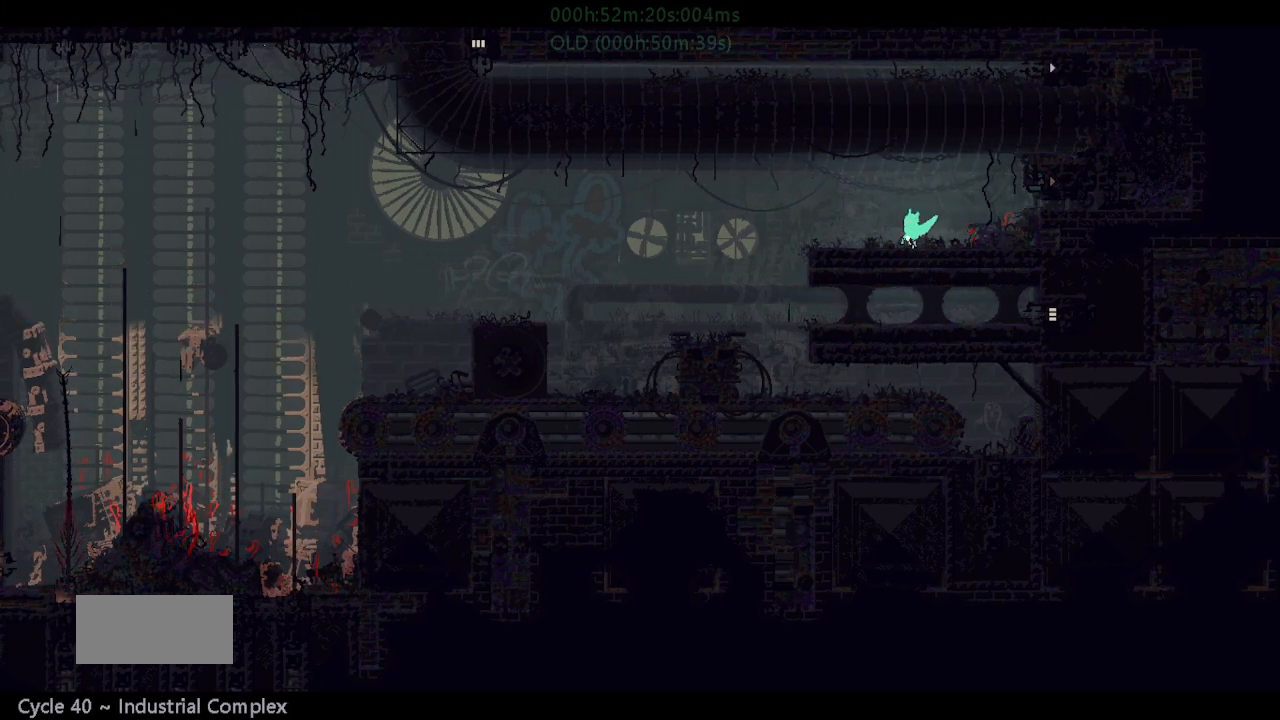
{"keys": ["left"], "events": [[100, "g", "down"], [150, "j", "down"], [250, "g", "up"], [250, "j", "up"]]}
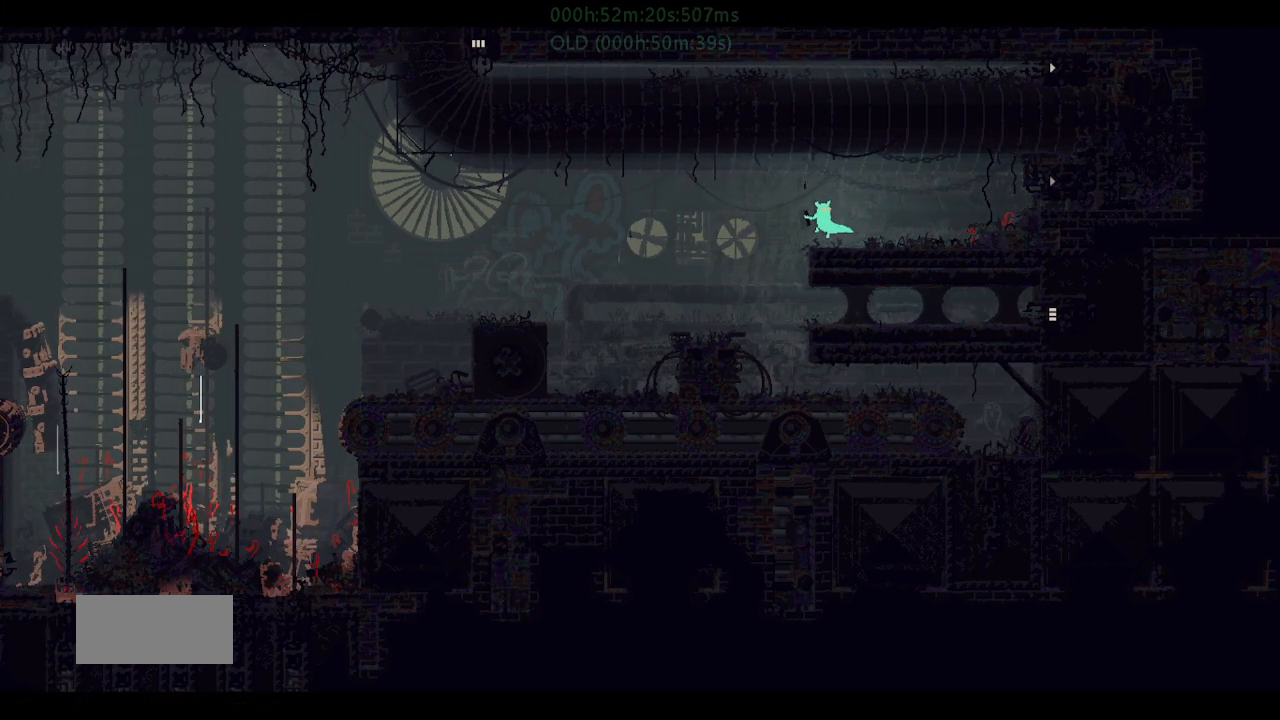
{"keys": ["right"], "events": [[100, "j", "down"], [167, "j", "up"], [467, "left", "up"], [500, "right", "down"]]}
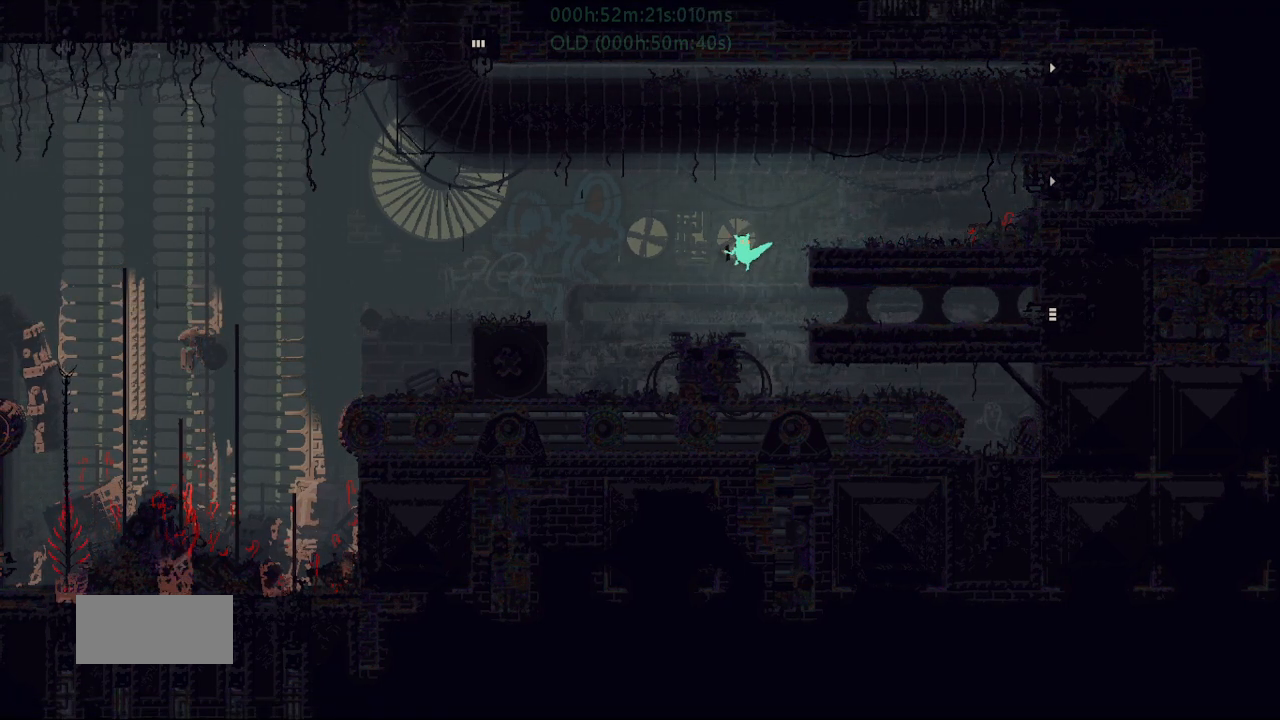
{"keys": ["right", "up"], "events": [[217, "j", "down"], [484, "j", "up"], [484, "up", "down"]]}
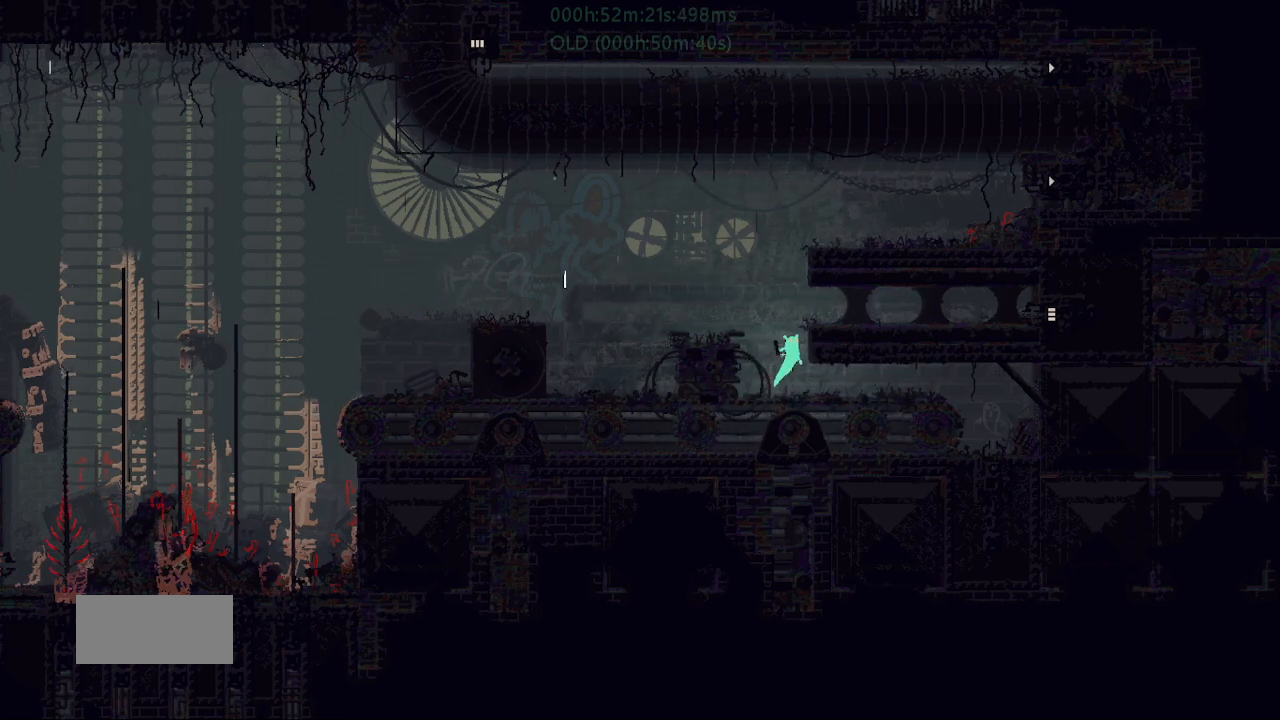
{"keys": ["right"], "events": [[84, "j", "down"], [334, "up", "up"], [384, "j", "up"]]}
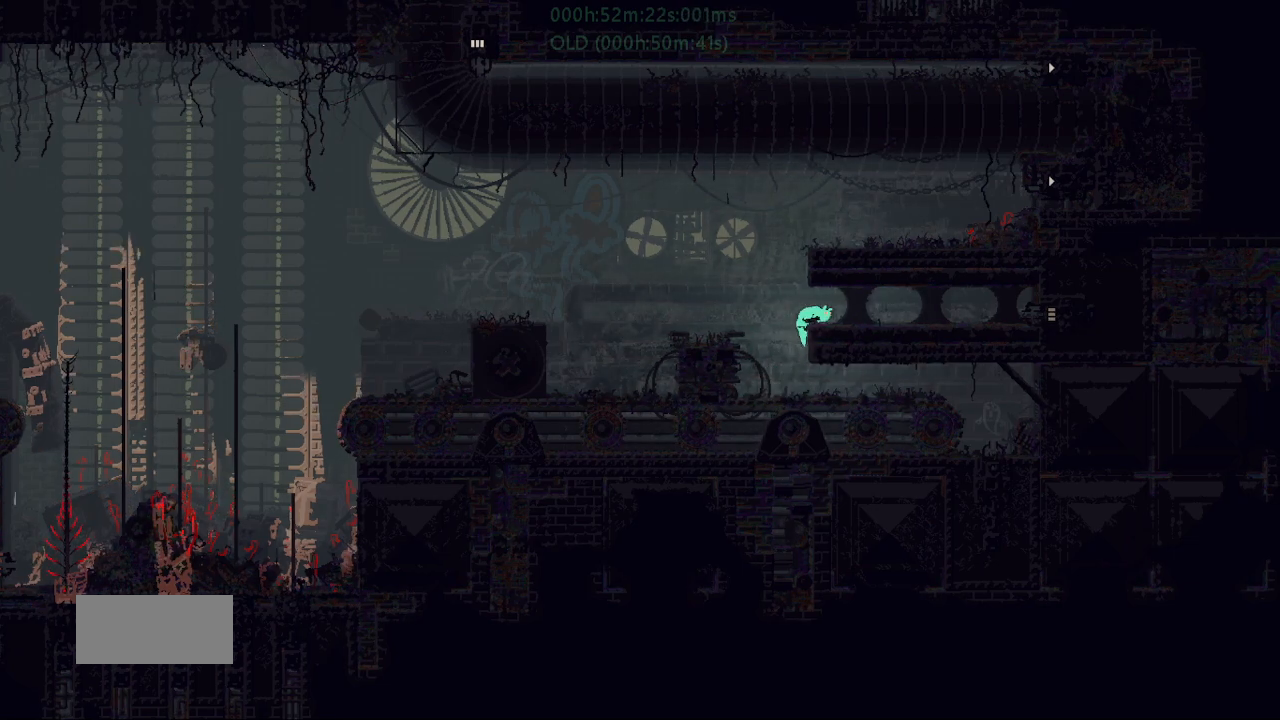
{"keys": ["j", "right"], "events": [[317, "down", "down"], [350, "j", "down"], [500, "down", "up"]]}
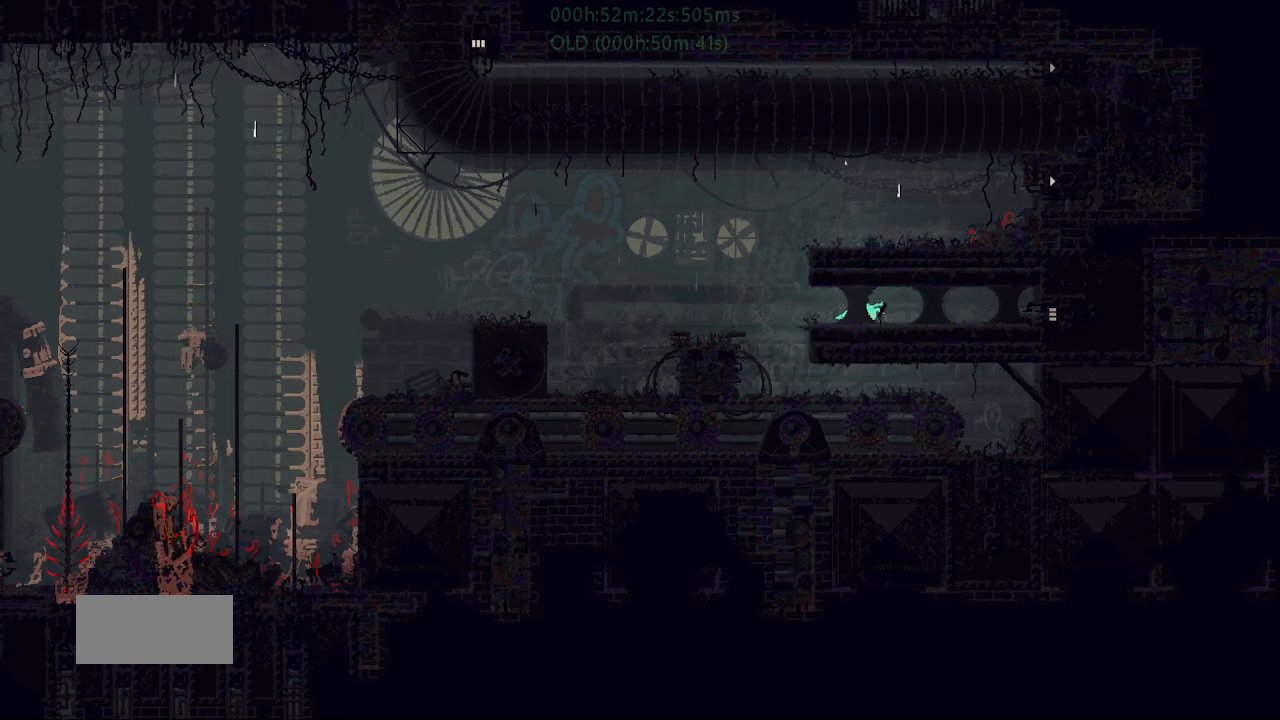
{"keys": ["right"], "events": [[17, "j", "up"], [50, "right", "up"], [100, "left", "down"], [117, "t", "down"], [150, "left", "up"], [150, "right", "down"], [200, "t", "up"]]}
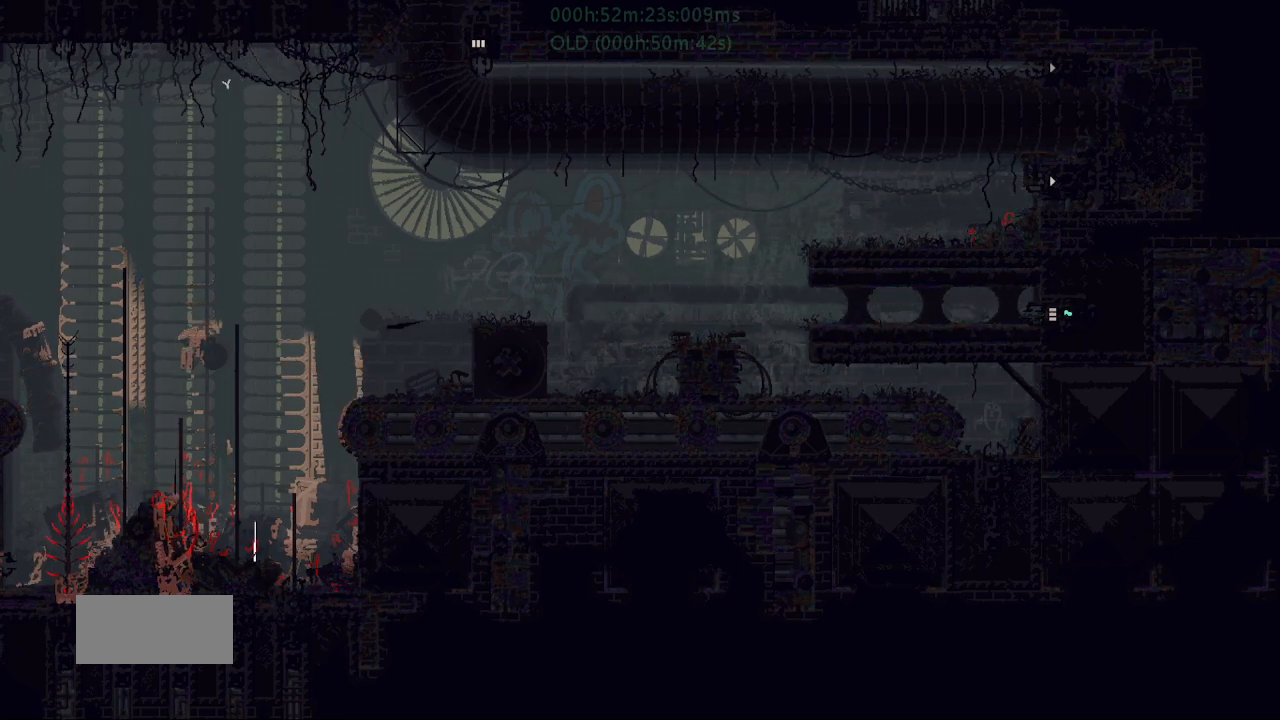
{"keys": ["right"], "events": [[267, "j", "down"], [317, "j", "up"], [400, "j", "down"], [500, "j", "up"]]}
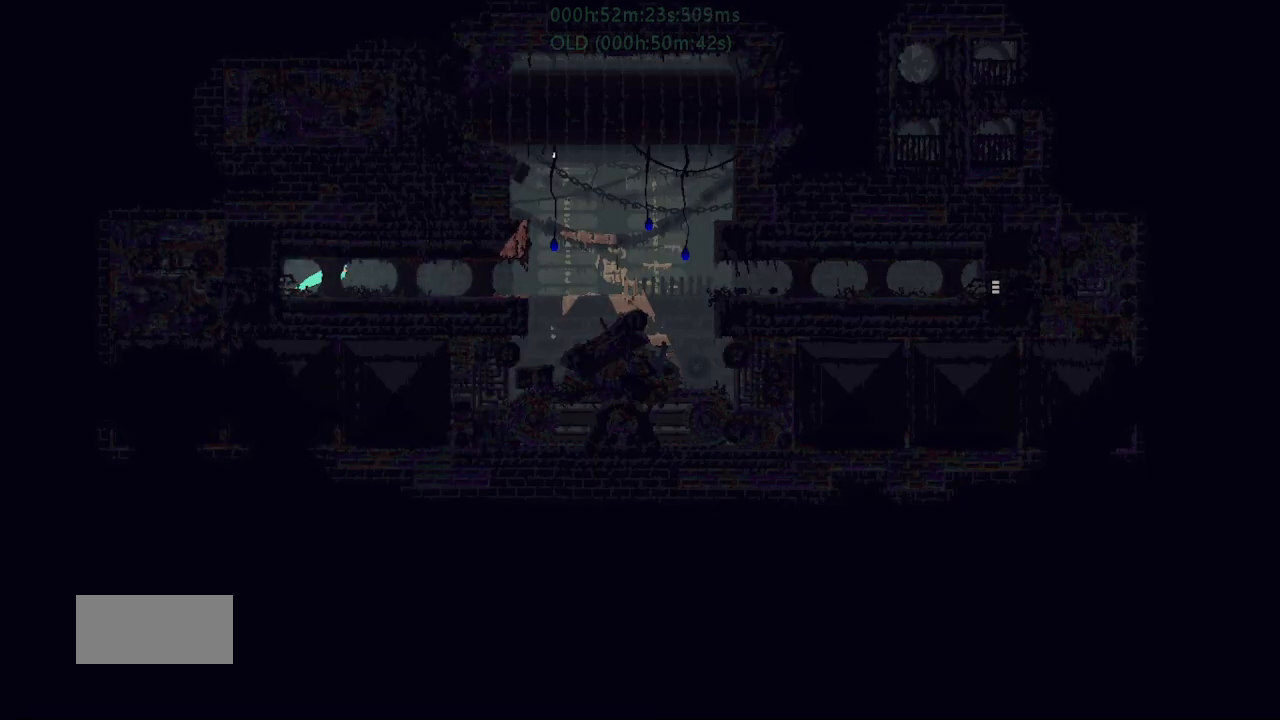
{"keys": ["right", "up"], "events": [[50, "up", "down"], [100, "j", "down"], [184, "up", "up"], [217, "g", "down"], [217, "j", "up"], [334, "g", "up"], [450, "up", "down"]]}